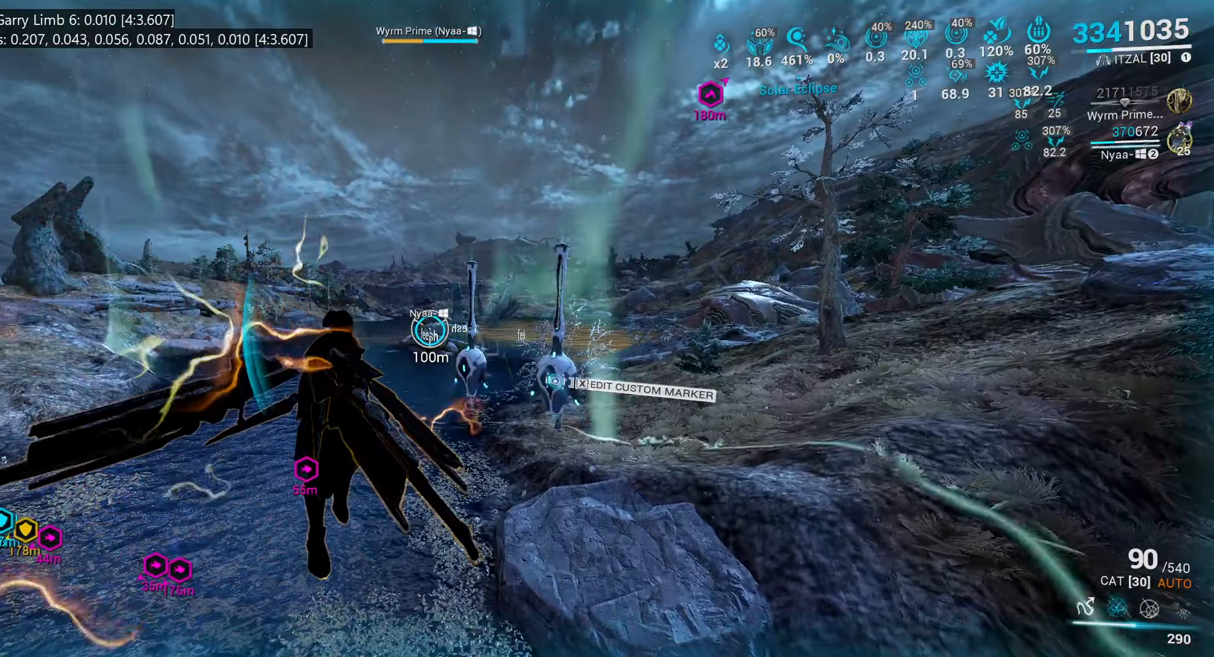
Gameplay with keyboard and mouse; each line is a JSON object with the keys and mouse buttons held at the frame after it. "events" lists presses ("down") and releases ("up") of ".", "/", "0", "1", "2", "3", "4", "5", "6", "7", "8", "9", "a", "alt_l", "alt_r", "b", "backslash", "backspace", "c", "caps_lock", "comma", "ctrl_l", "ctrl_r", "d", "e", "equals", "escape", "f", "f1", "f10", "f11", "f12", "f2", "f3", "f4", "f5", "f6", "f7", "f8", "f9", "g", "h", "i", "j", "k", "l", "lbracket", "m", "minus", "n", "o", "p", "q", "quote", "r", "rbracket", "return", "s", "semicolon", "shift_l", "shift_r", "space", "super", "t", "tab", "tilde", "u", "v", "w", "x", "y", "z", "mouse_left", "mouse_wheel", "mouse_right", "mouse_mb4" and "mouse_mb5" between this image and that frame as [ms after this image, input, new state], when the widget could be followed in between. "mouse_left", "mouse_wheel", "mouse_right", "mouse_mb4", "mouse_mb5" = the "left", "wheel", "right", "mb4", "mb5" buttons of the "mouse" list. No other keys are recorded. "wheel" means that the mouse wheel is clicked or scrolled. Mouse movement is not recorded.
{"keys": [], "mouse": [], "events": []}
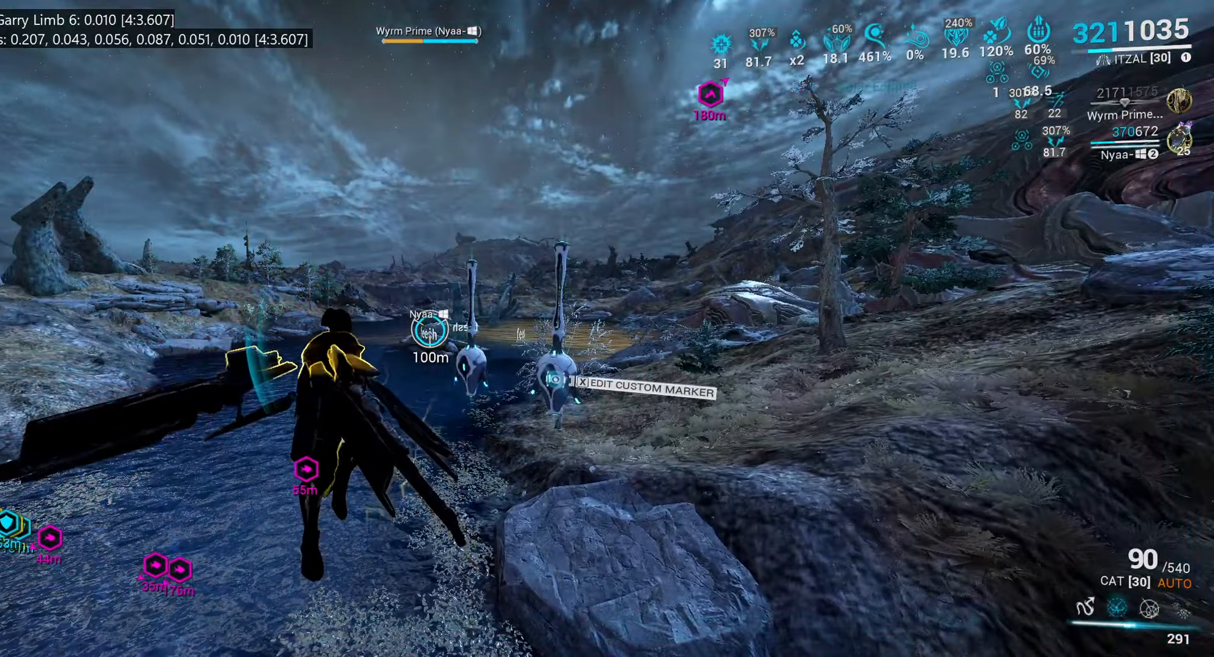
{"keys": [], "mouse": [], "events": []}
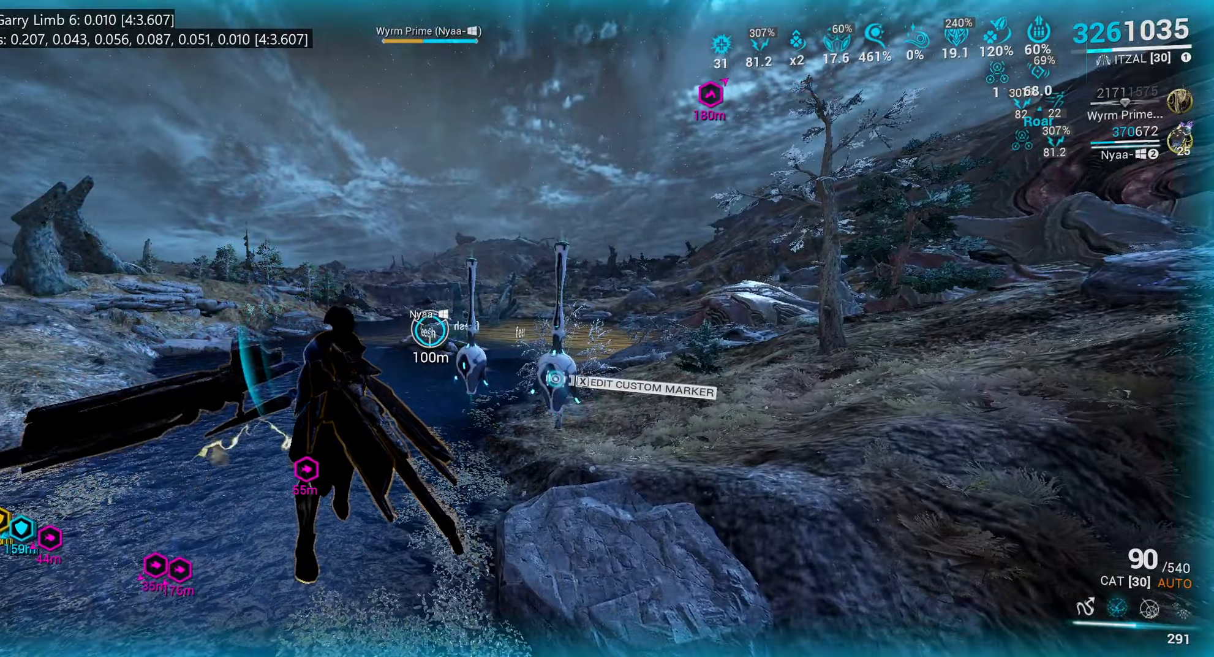
{"keys": [], "mouse": [], "events": []}
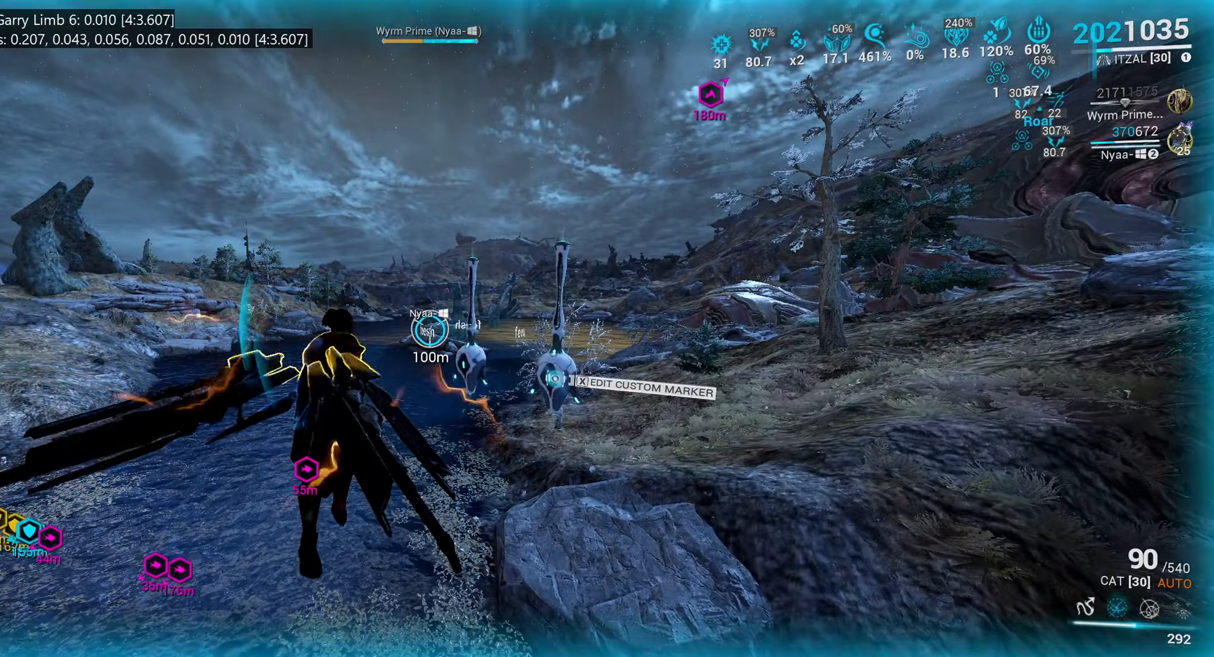
{"keys": [], "mouse": [], "events": []}
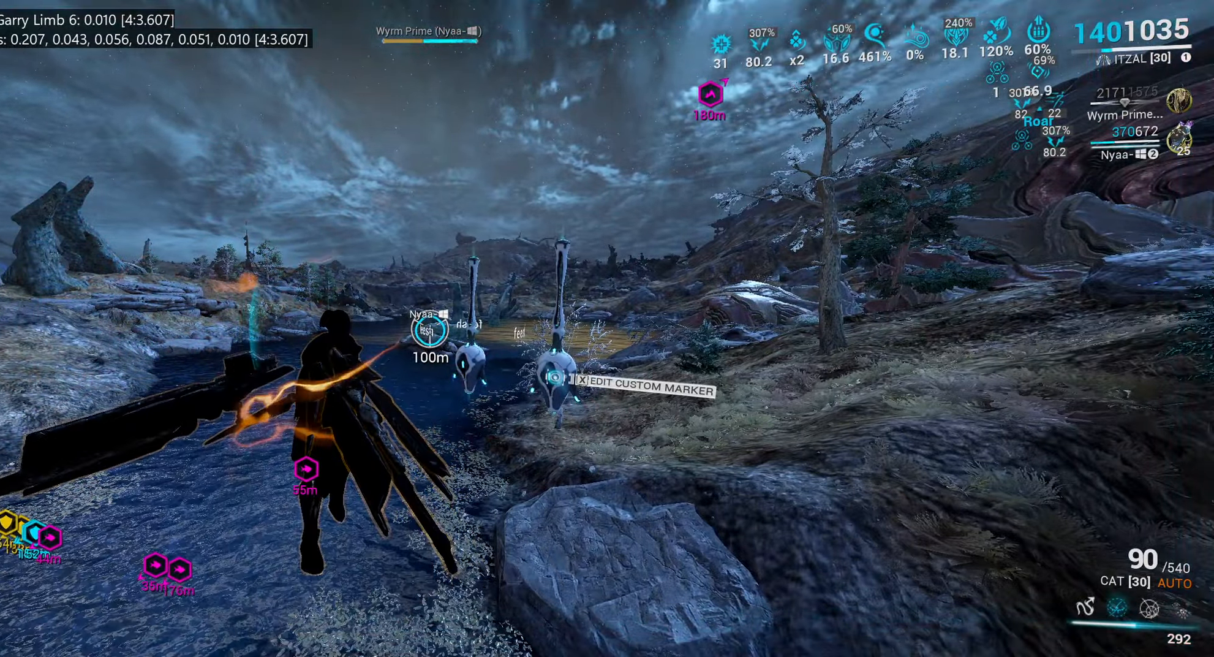
{"keys": [], "mouse": [], "events": []}
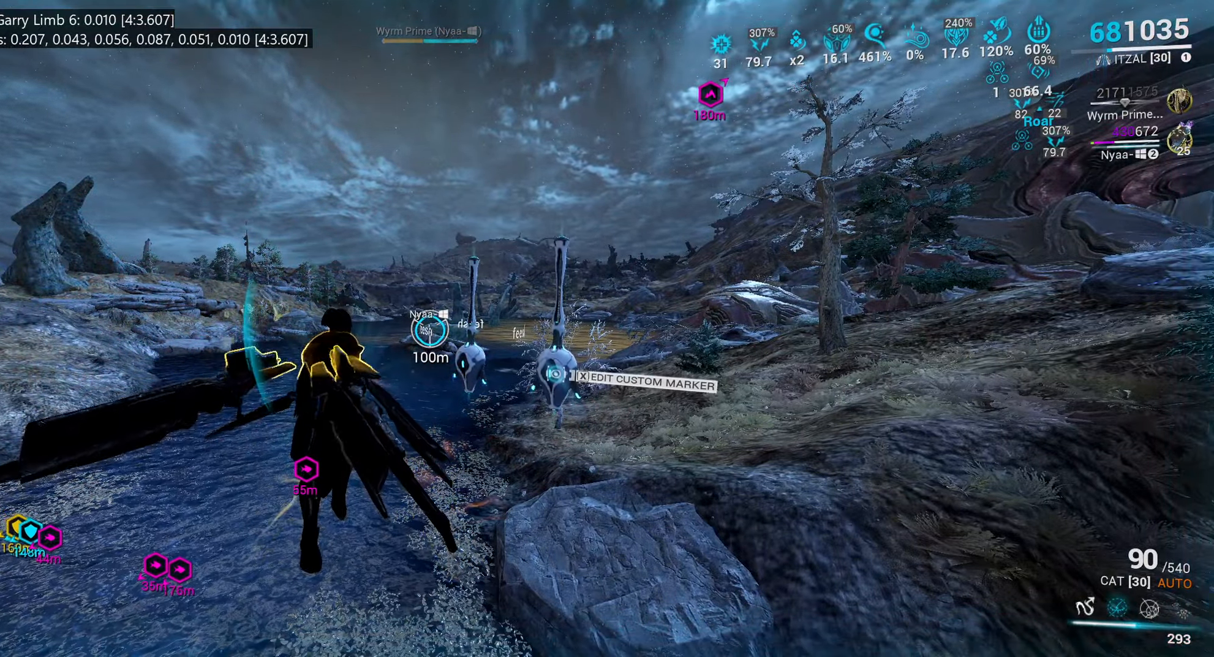
{"keys": ["a", "w"], "mouse": [], "events": [[250, "space", "down"], [350, "a", "down"], [433, "space", "up"], [433, "w", "down"]]}
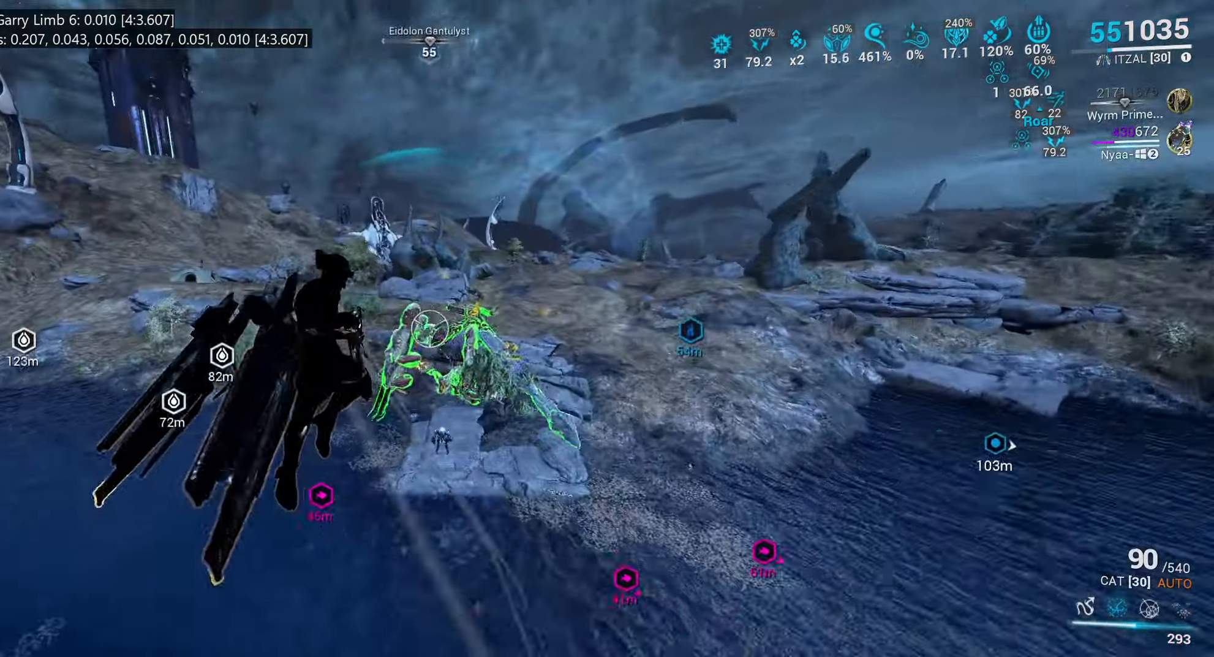
{"keys": ["w"], "mouse": [], "events": [[67, "a", "up"], [383, "e", "down"], [500, "e", "up"]]}
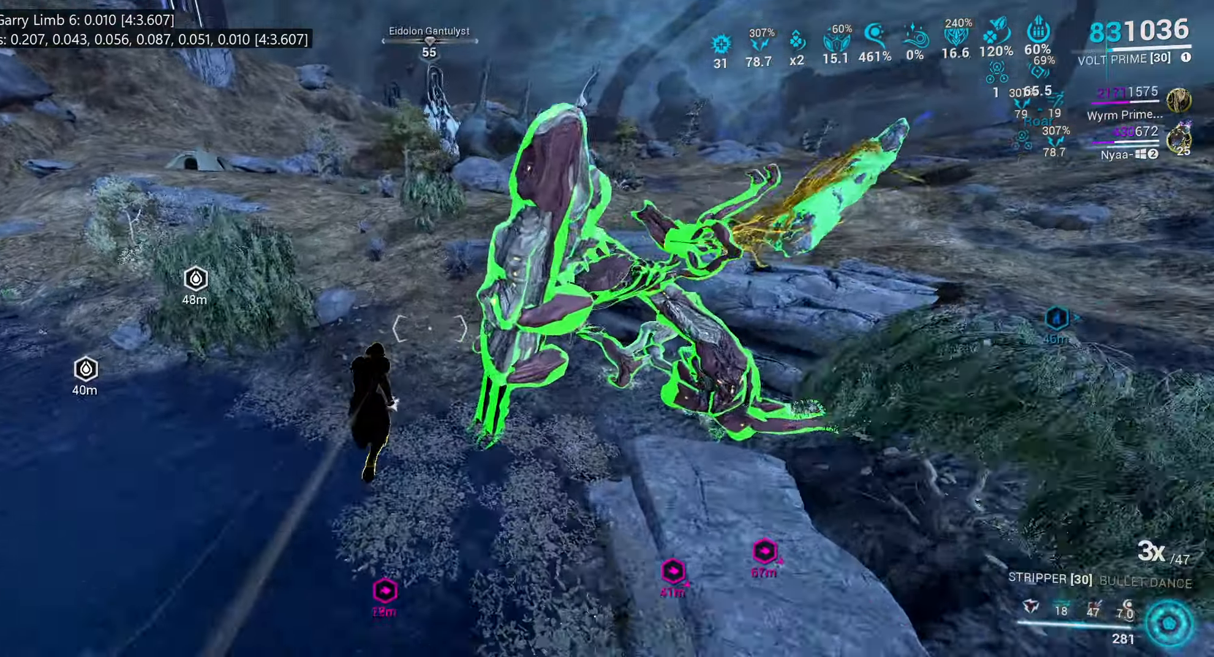
{"keys": ["4"], "mouse": [], "events": [[267, "w", "up"], [300, "4", "down"], [383, "4", "up"], [433, "4", "down"]]}